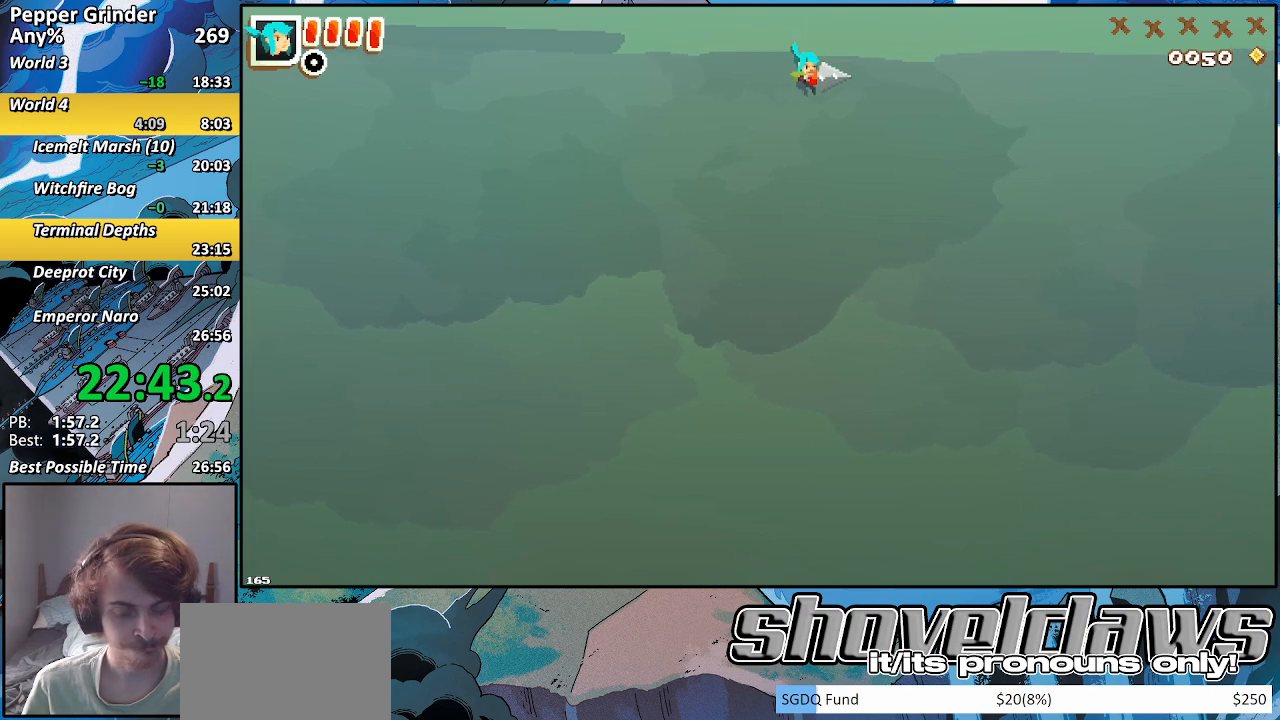
Gameplay with a controller (PlayStation layout); each line is a JSON object with the inputs held at the frame after it. "events" lists button and stick changes between this image and that frame as [ms after this image, input, new state], when the widget could be followed in between. Not read: L3 R3.
{"buttons": ["DPAD_RIGHT"], "left_stick": "center", "right_stick": "center", "events": [[250, "CROSS", "down"], [400, "CROSS", "up"]]}
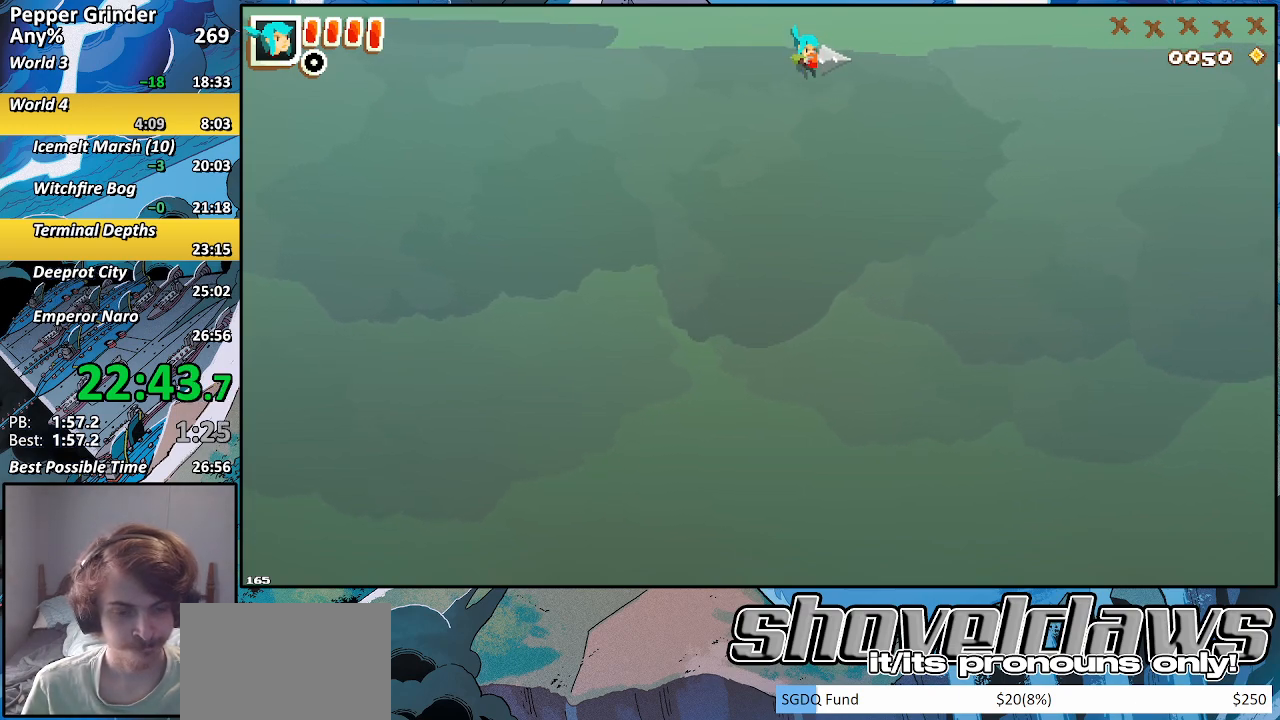
{"buttons": ["DPAD_RIGHT"], "left_stick": "center", "right_stick": "center", "events": [[333, "CROSS", "down"], [417, "CROSS", "up"]]}
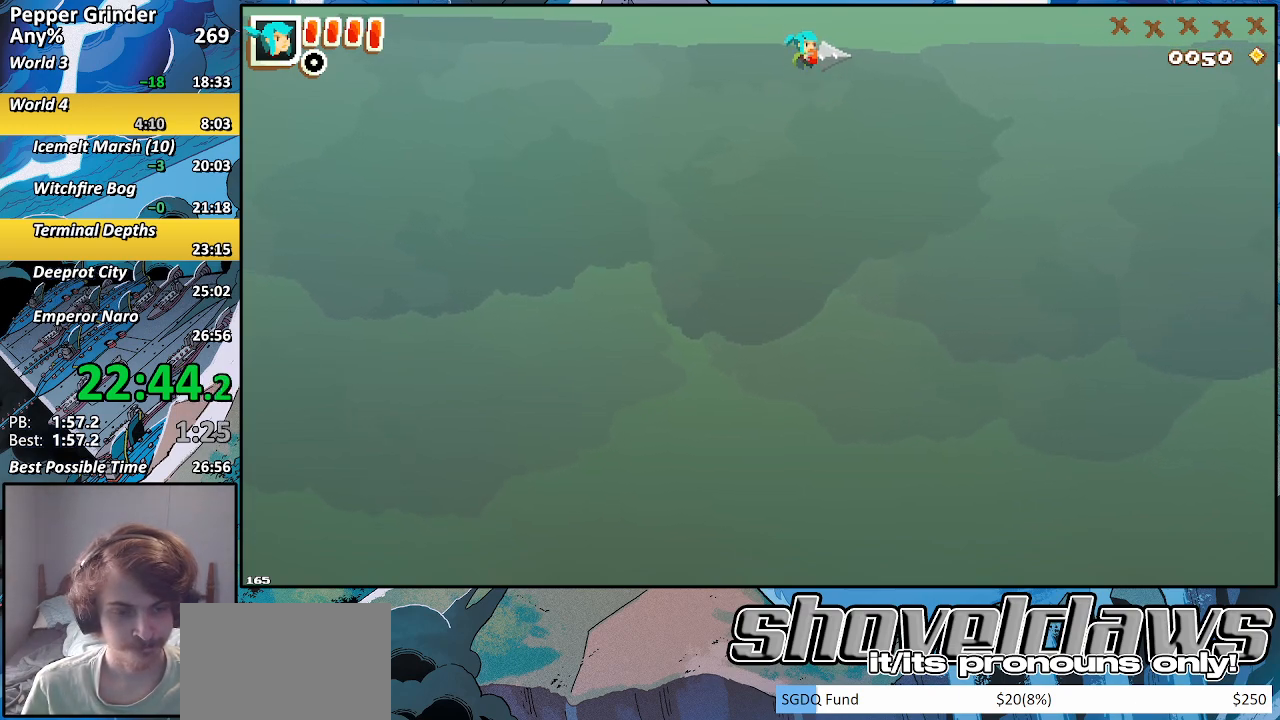
{"buttons": ["DPAD_RIGHT"], "left_stick": "center", "right_stick": "center", "events": [[267, "CROSS", "down"], [400, "CROSS", "up"]]}
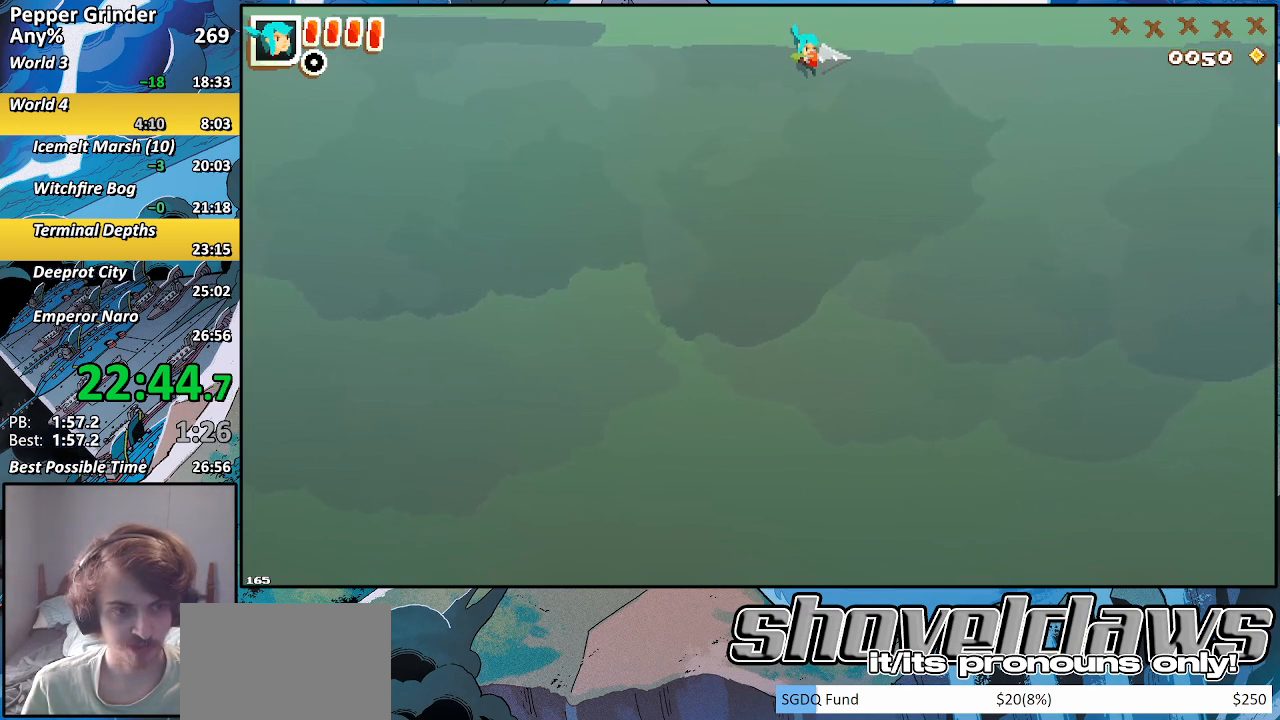
{"buttons": ["DPAD_RIGHT"], "left_stick": "center", "right_stick": "center", "events": [[317, "CROSS", "down"], [400, "CROSS", "up"]]}
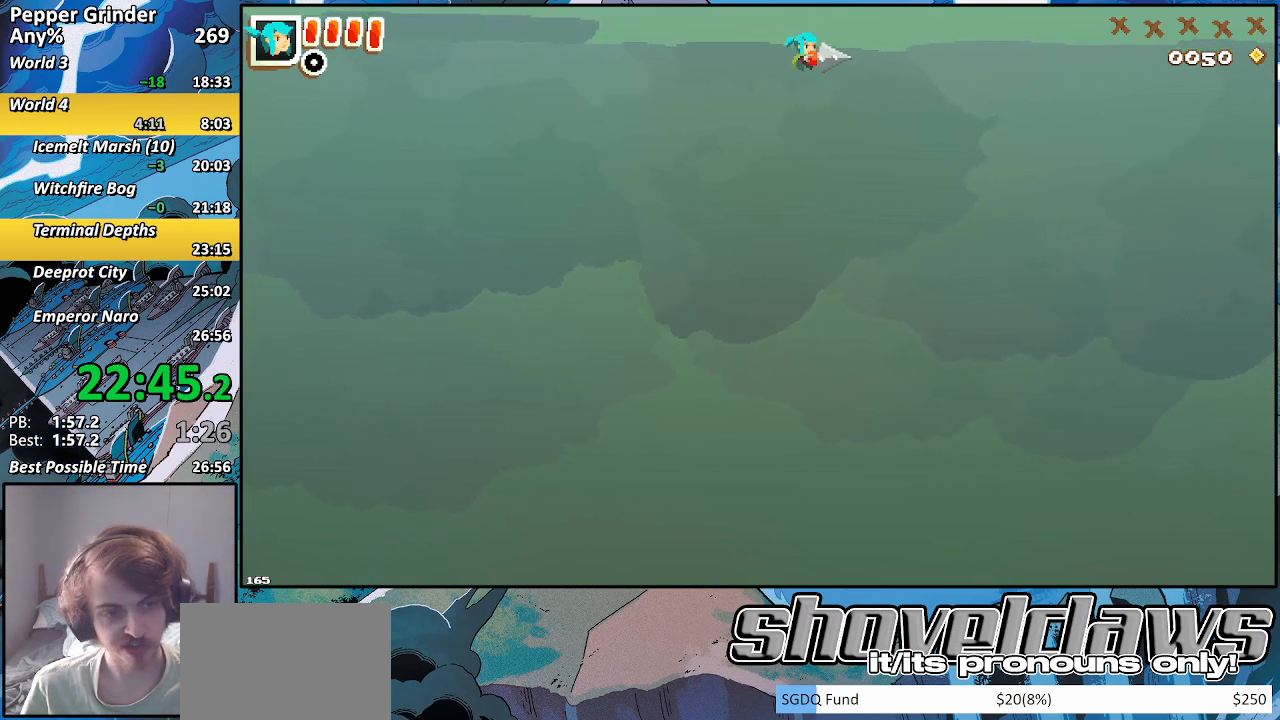
{"buttons": ["DPAD_RIGHT"], "left_stick": "center", "right_stick": "center", "events": [[300, "CROSS", "down"], [367, "CROSS", "up"]]}
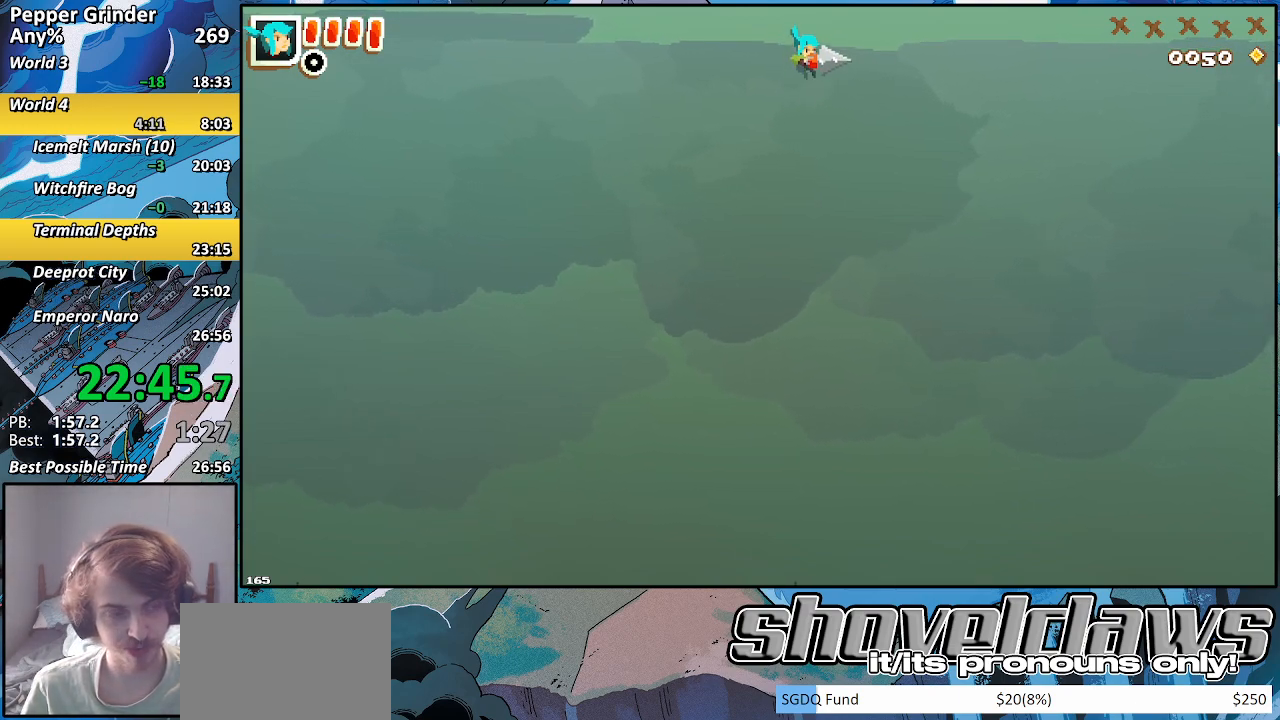
{"buttons": ["DPAD_RIGHT"], "left_stick": "center", "right_stick": "center", "events": [[183, "CROSS", "down"], [250, "CROSS", "up"]]}
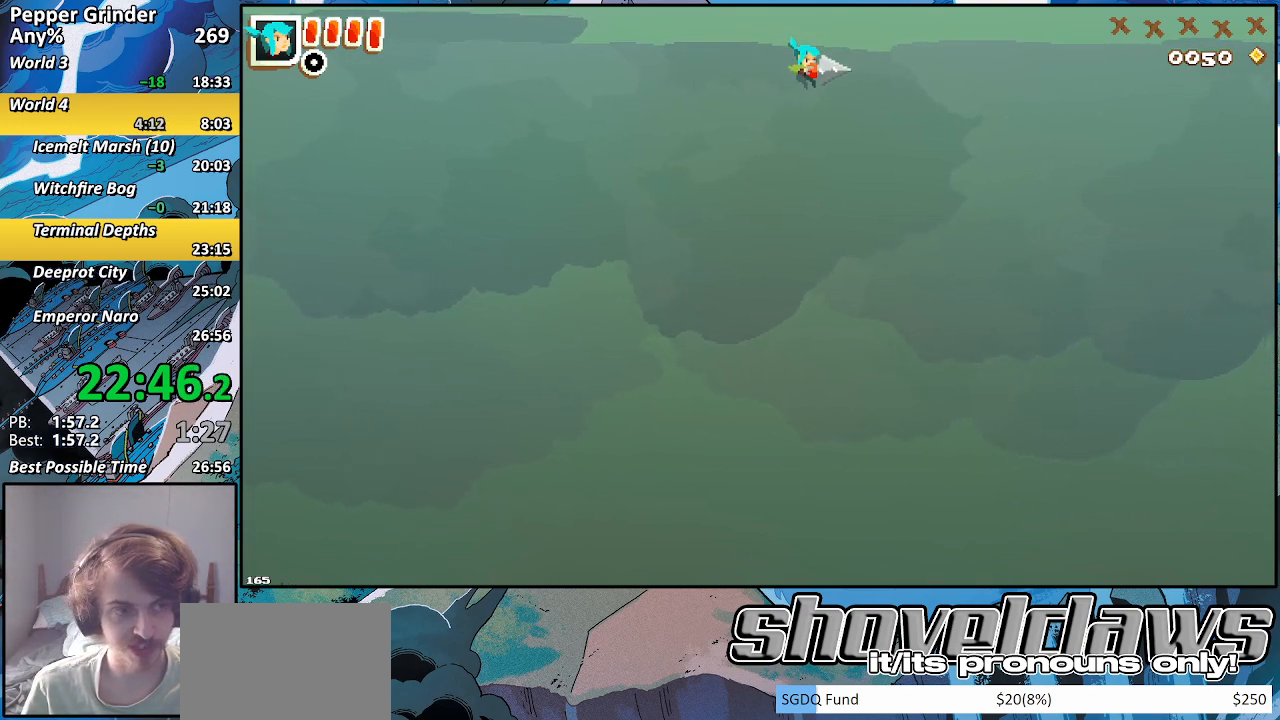
{"buttons": ["DPAD_RIGHT"], "left_stick": "center", "right_stick": "center", "events": [[117, "CROSS", "down"], [183, "CROSS", "up"]]}
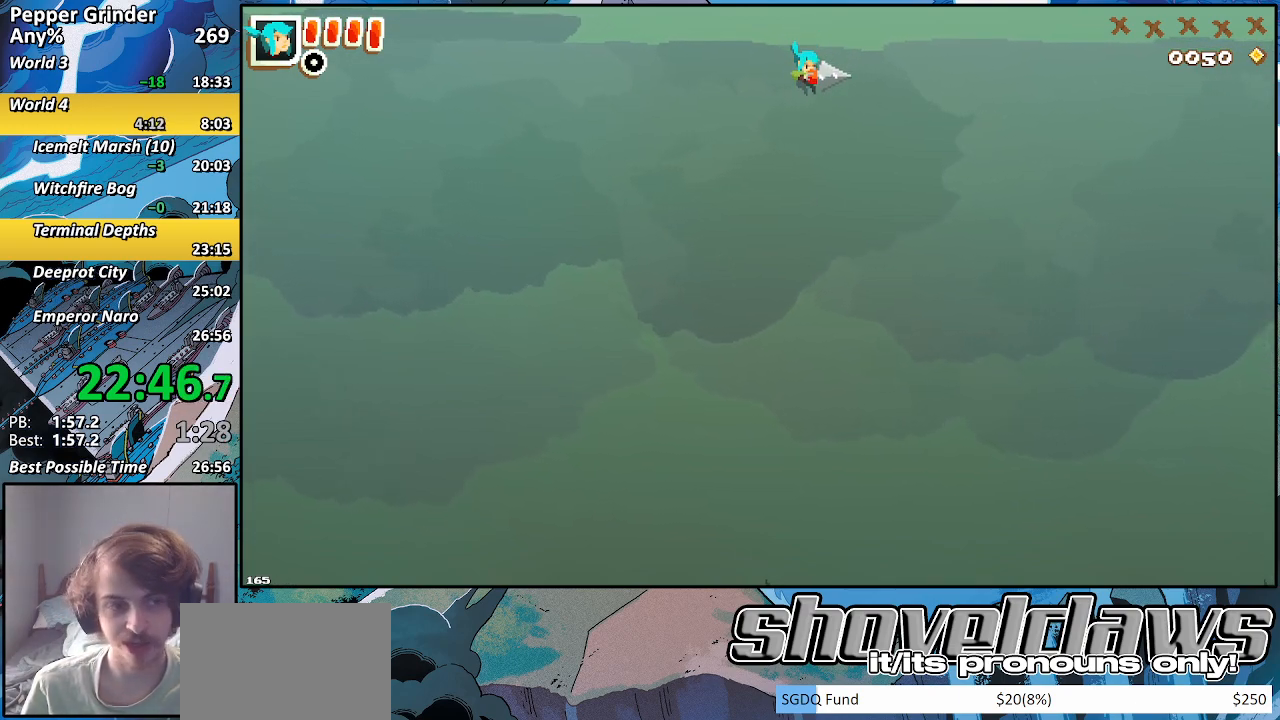
{"buttons": ["DPAD_RIGHT"], "left_stick": "center", "right_stick": "center", "events": [[17, "CROSS", "down"], [117, "CROSS", "up"], [367, "CROSS", "down"], [417, "CROSS", "up"]]}
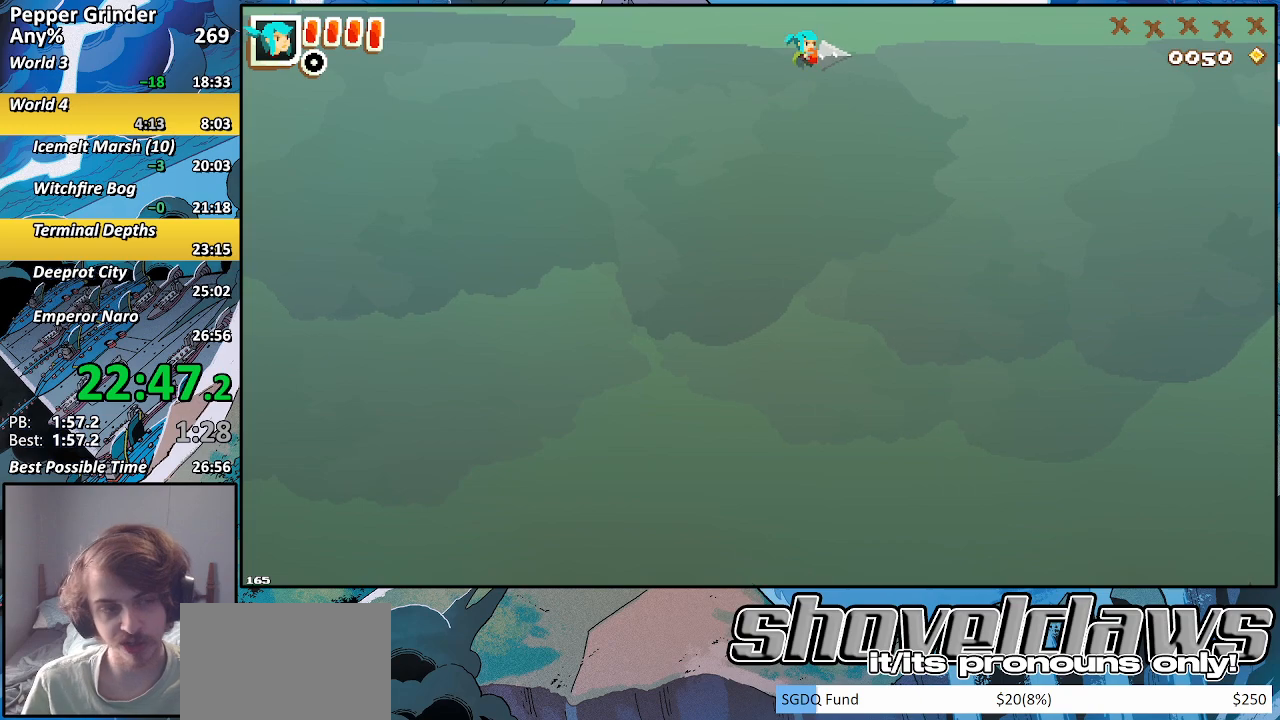
{"buttons": ["DPAD_RIGHT"], "left_stick": "center", "right_stick": "center", "events": [[283, "CROSS", "down"], [350, "CROSS", "up"]]}
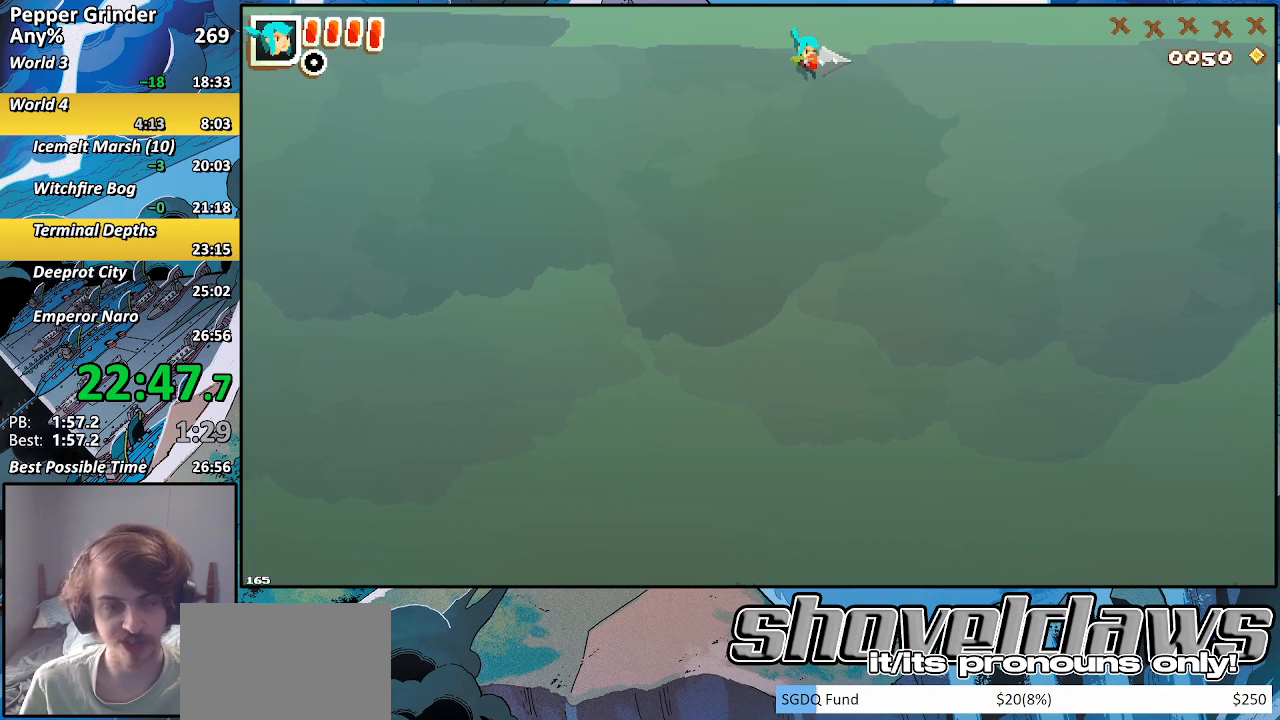
{"buttons": ["DPAD_RIGHT"], "left_stick": "center", "right_stick": "center", "events": []}
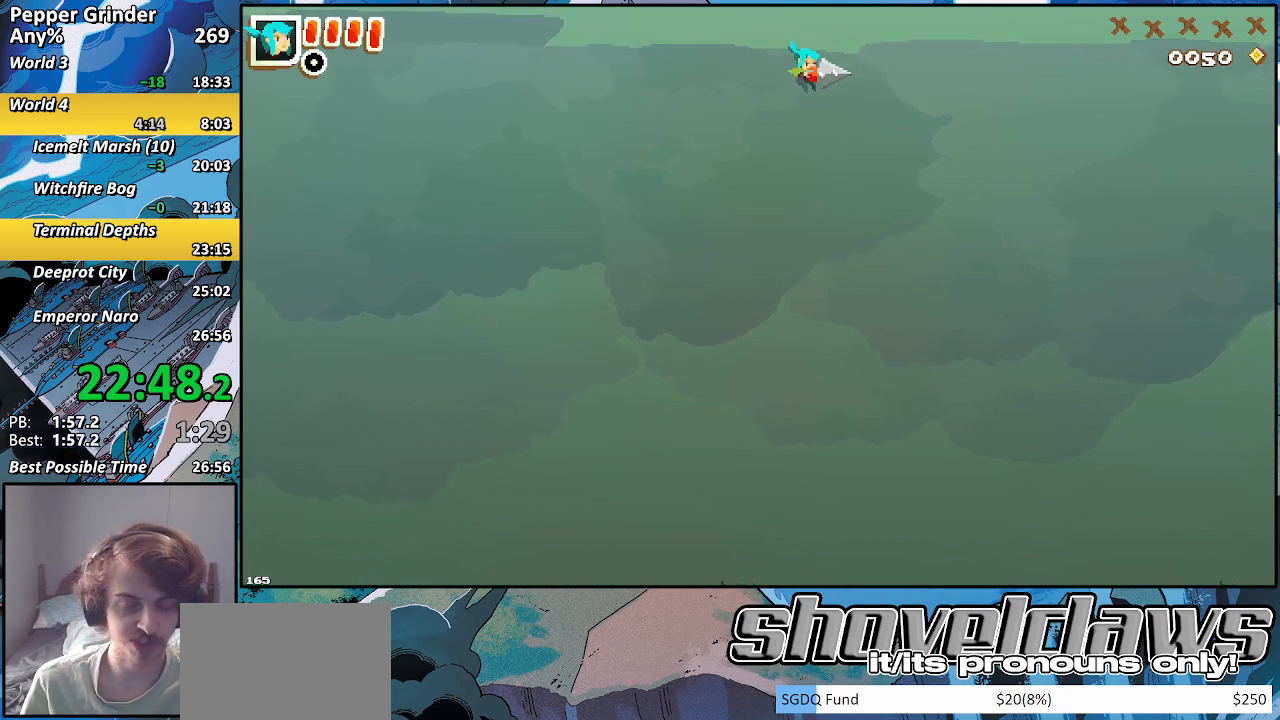
{"buttons": ["DPAD_RIGHT"], "left_stick": "center", "right_stick": "center", "events": [[33, "CROSS", "down"], [100, "CROSS", "up"], [417, "CROSS", "down"], [467, "CROSS", "up"]]}
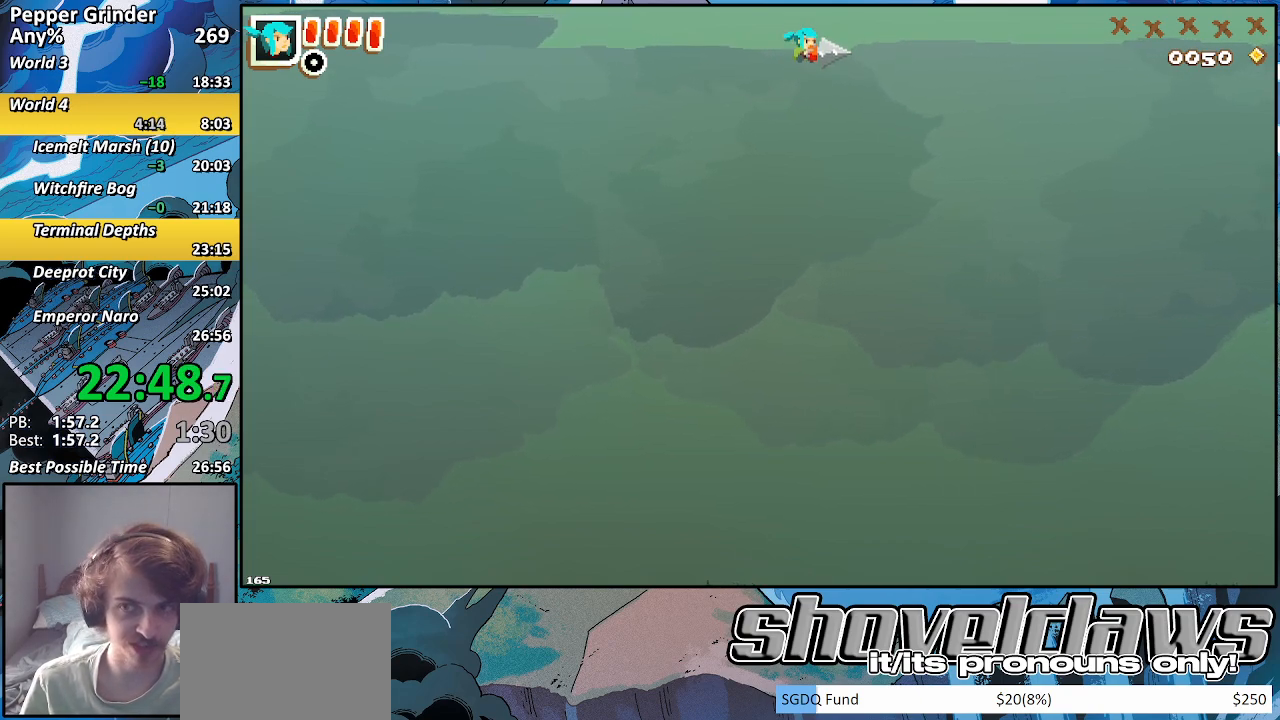
{"buttons": ["DPAD_RIGHT"], "left_stick": "center", "right_stick": "center", "events": []}
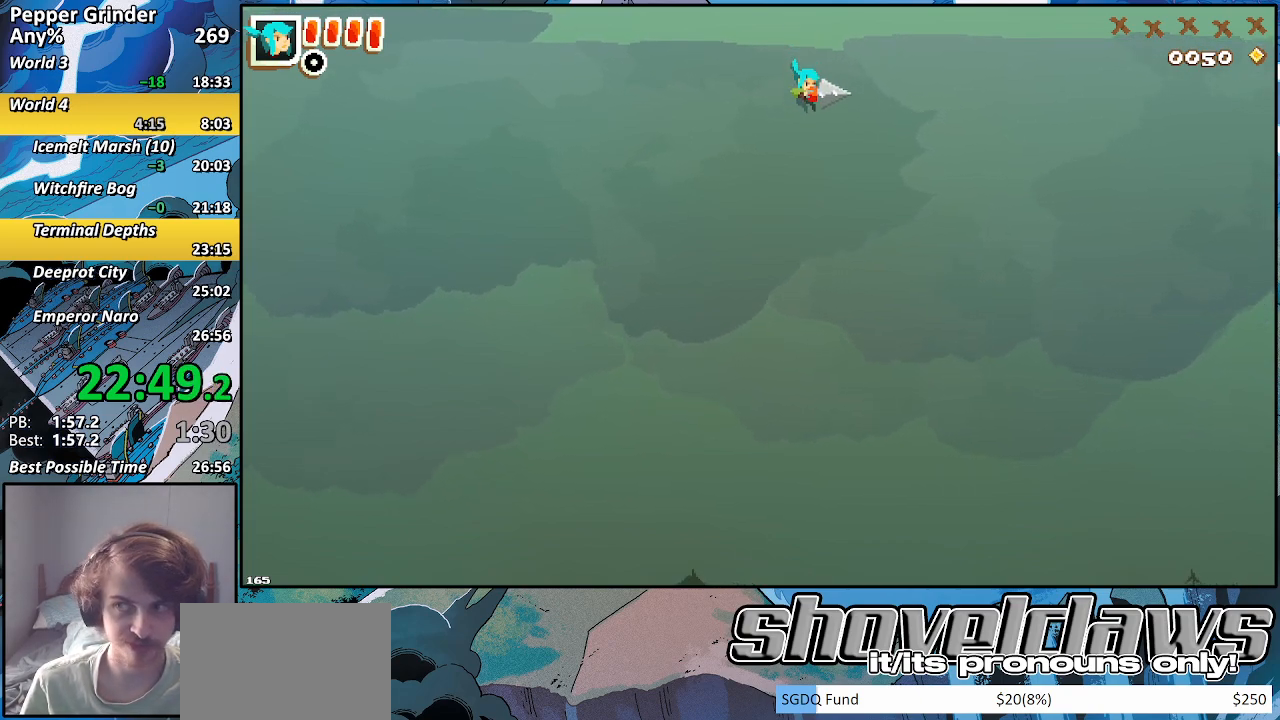
{"buttons": ["DPAD_RIGHT"], "left_stick": "center", "right_stick": "center", "events": []}
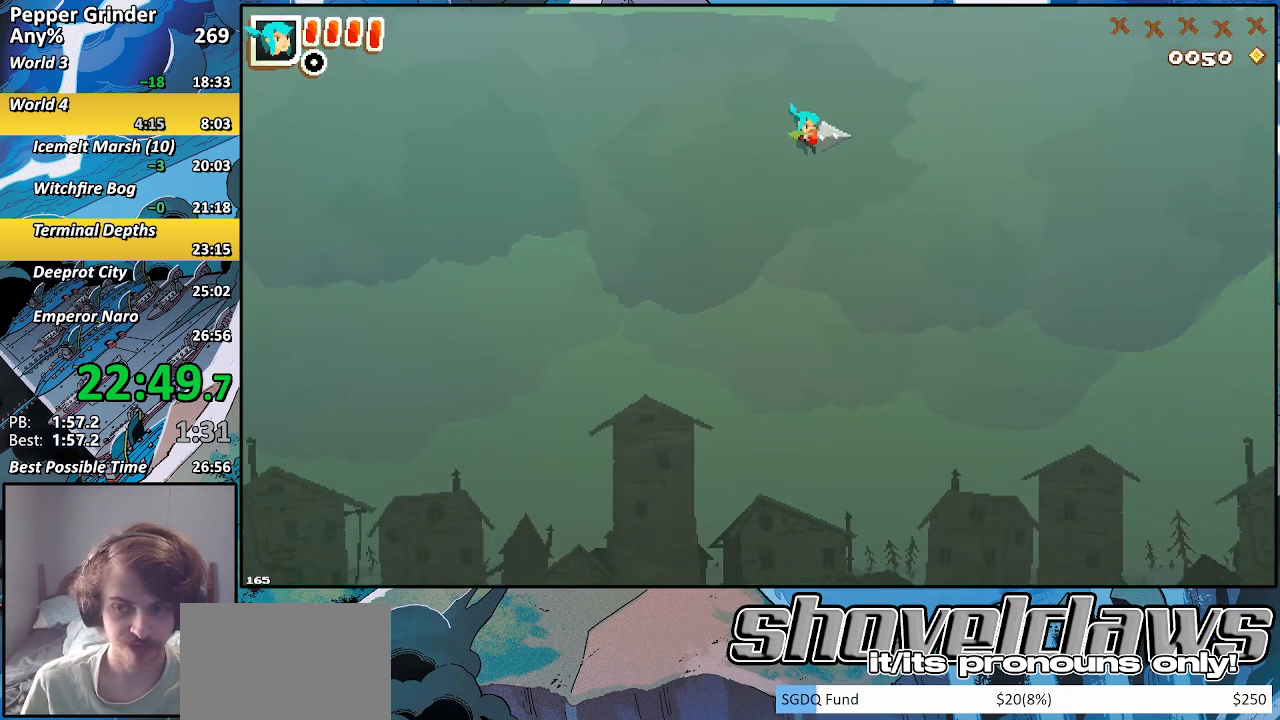
{"buttons": ["DPAD_RIGHT"], "left_stick": "center", "right_stick": "center", "events": [[50, "CROSS", "down"], [167, "CROSS", "up"]]}
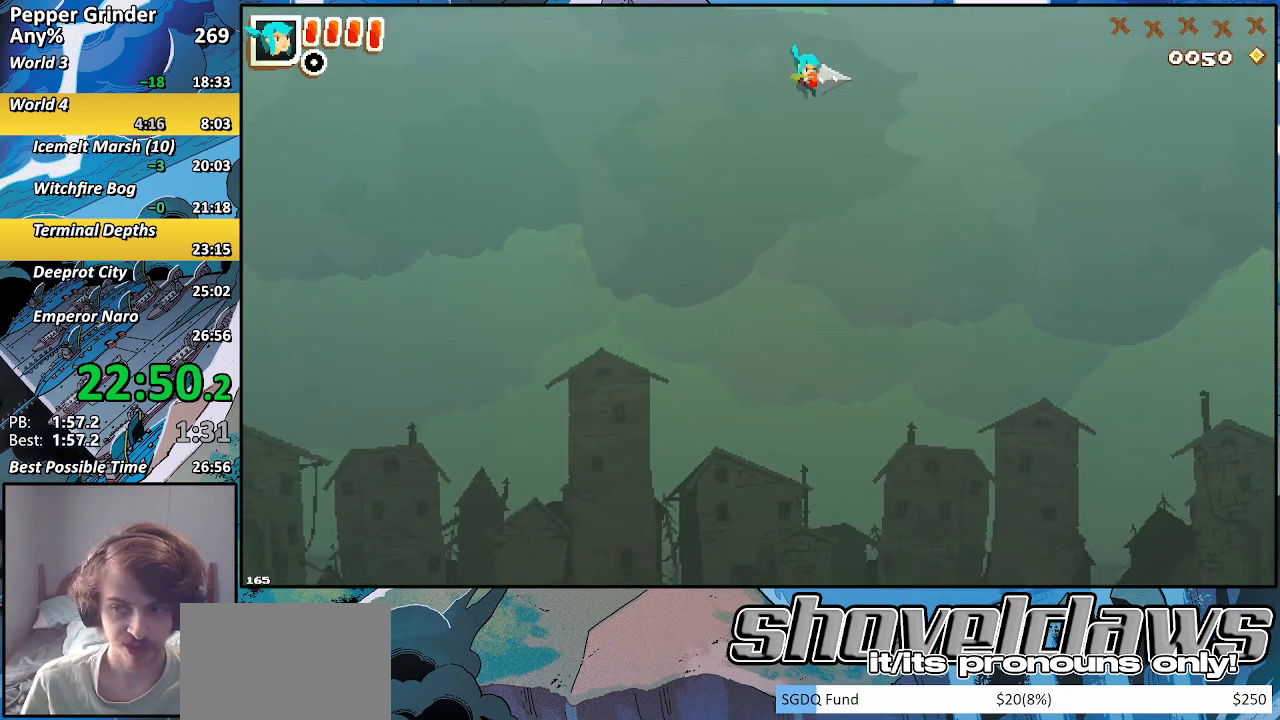
{"buttons": ["DPAD_RIGHT"], "left_stick": "center", "right_stick": "center", "events": [[167, "CROSS", "down"], [267, "CROSS", "up"]]}
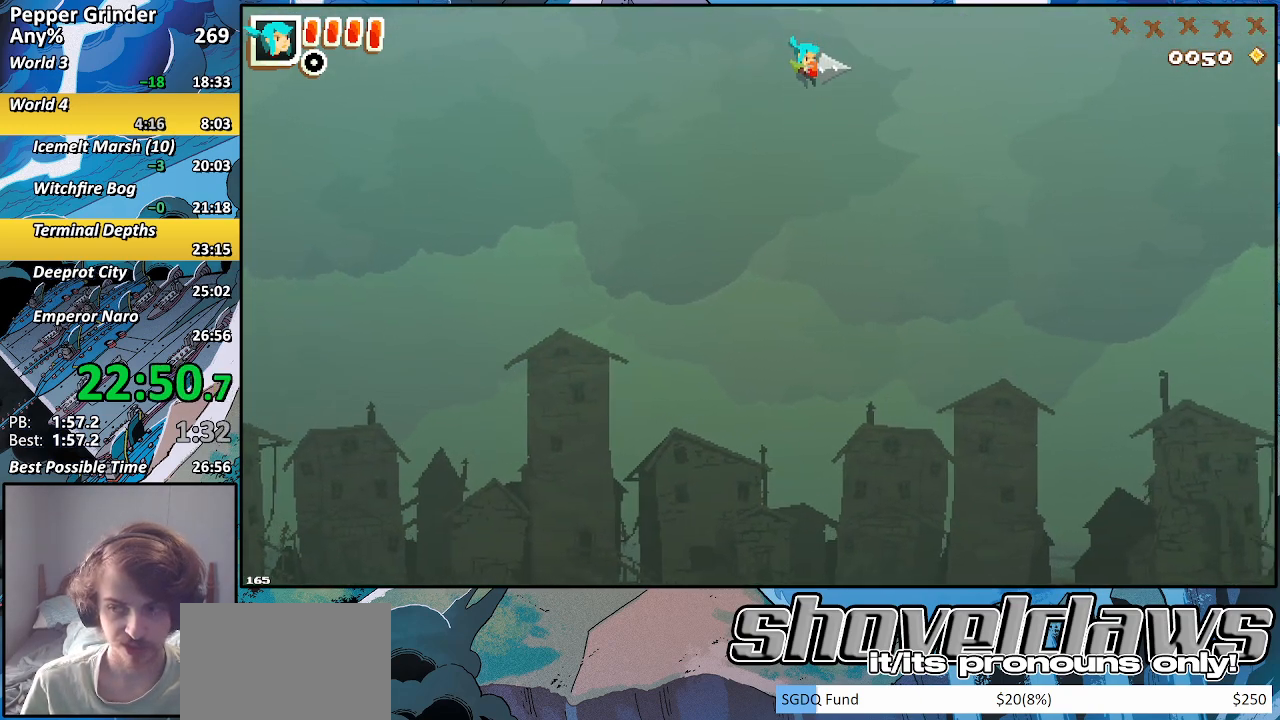
{"buttons": ["DPAD_RIGHT"], "left_stick": "center", "right_stick": "center", "events": [[167, "CROSS", "down"], [267, "CROSS", "up"]]}
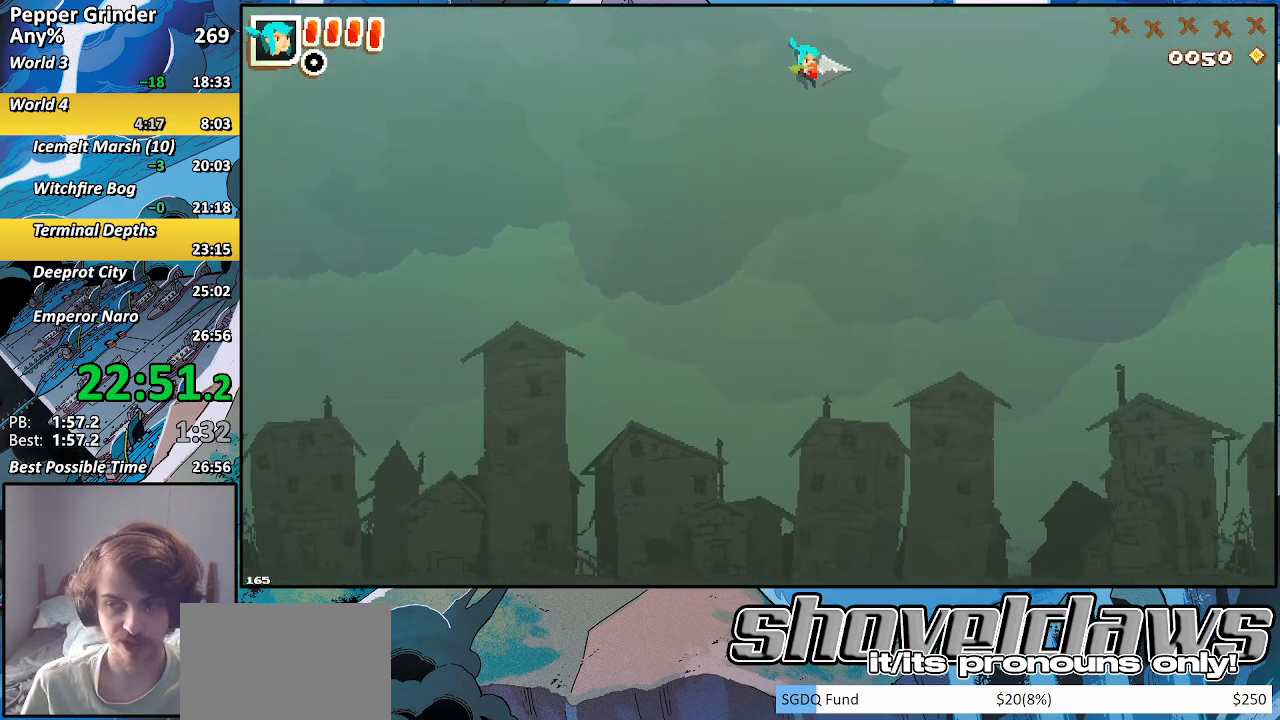
{"buttons": ["DPAD_RIGHT"], "left_stick": "center", "right_stick": "center", "events": [[217, "CROSS", "down"], [283, "CROSS", "up"]]}
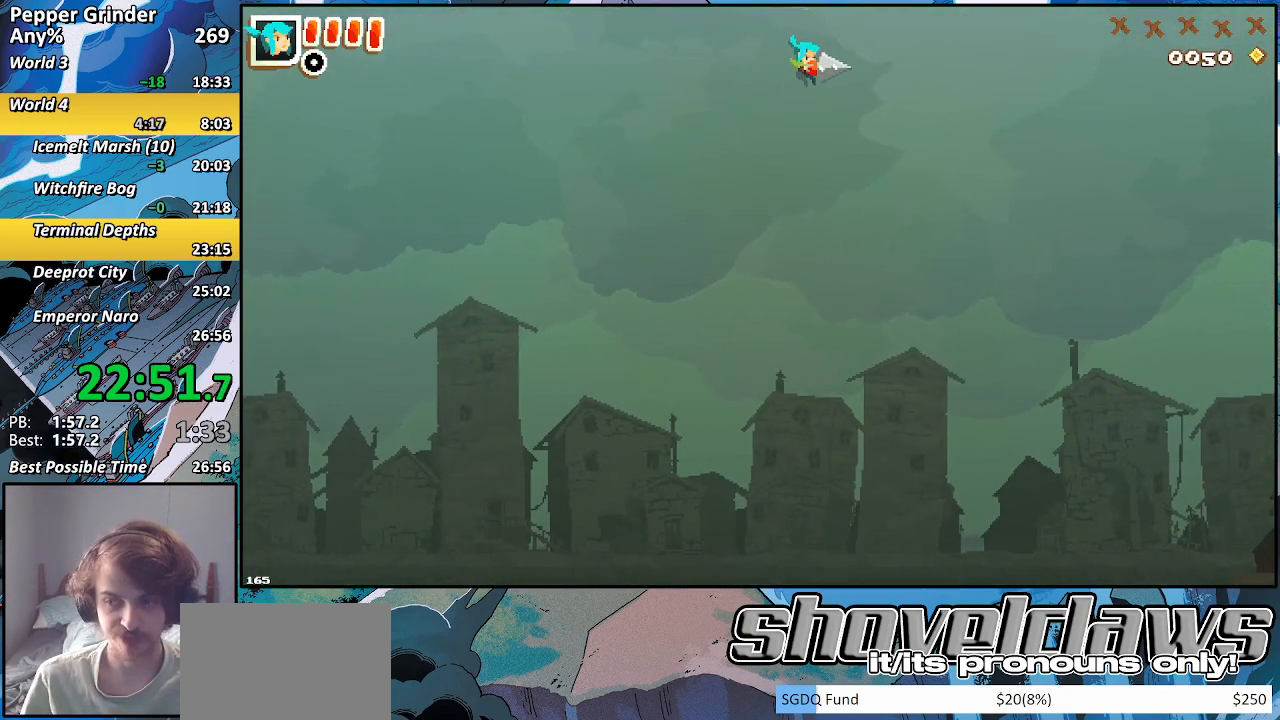
{"buttons": ["DPAD_RIGHT"], "left_stick": "center", "right_stick": "center", "events": [[317, "CROSS", "down"], [367, "CROSS", "up"]]}
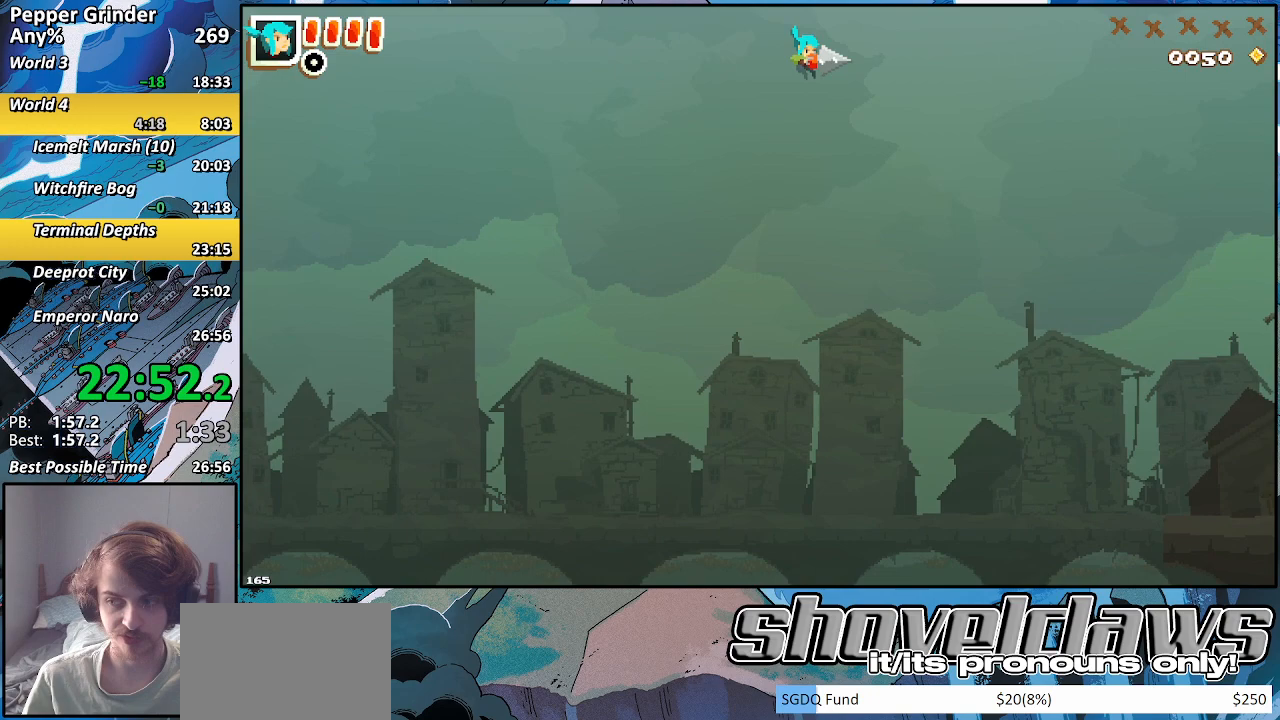
{"buttons": ["DPAD_RIGHT"], "left_stick": "center", "right_stick": "center", "events": [[200, "CROSS", "down"], [267, "CROSS", "up"]]}
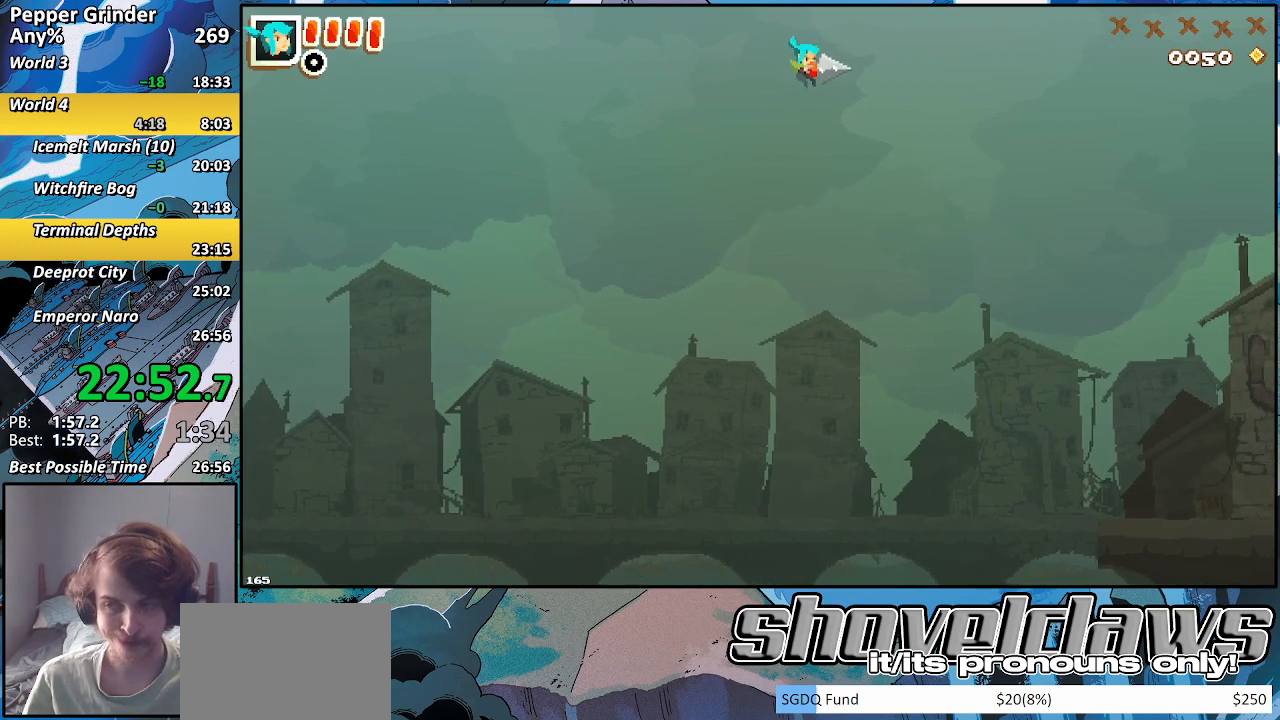
{"buttons": ["DPAD_RIGHT"], "left_stick": "center", "right_stick": "center", "events": [[67, "CROSS", "down"], [150, "CROSS", "up"], [433, "CROSS", "down"], [483, "CROSS", "up"]]}
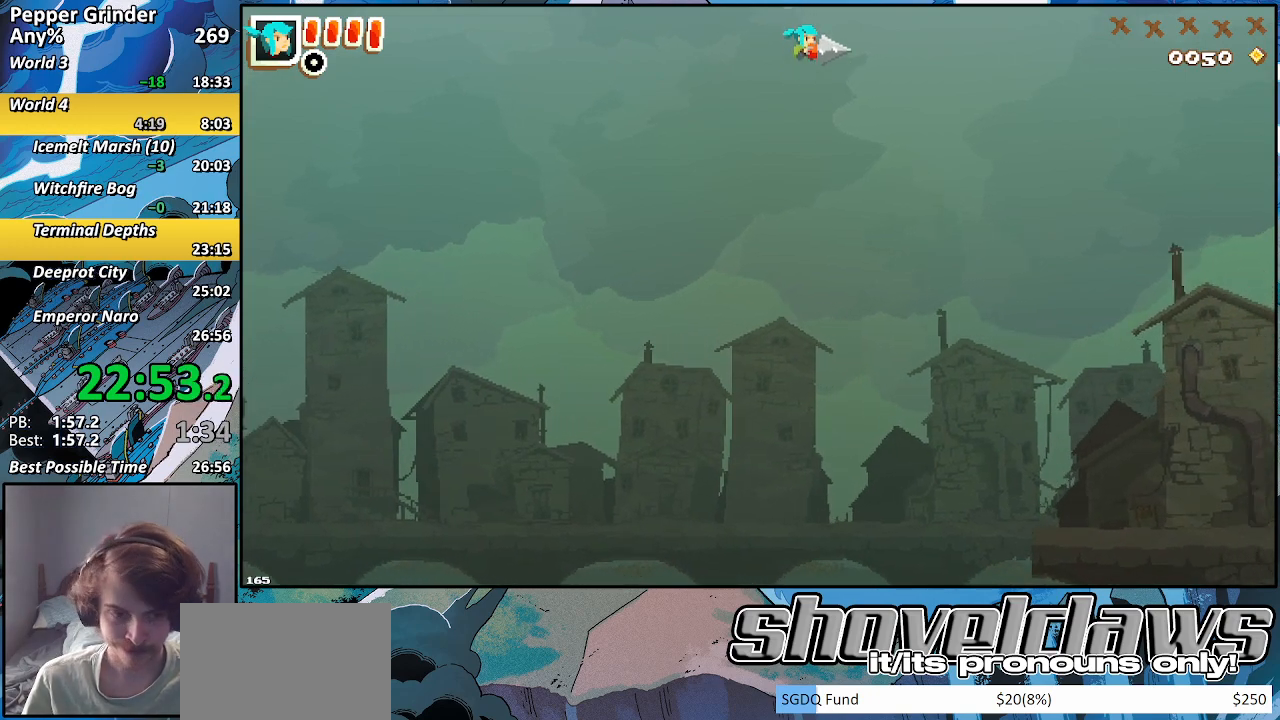
{"buttons": ["DPAD_RIGHT"], "left_stick": "center", "right_stick": "center", "events": [[283, "CROSS", "down"], [400, "CROSS", "up"]]}
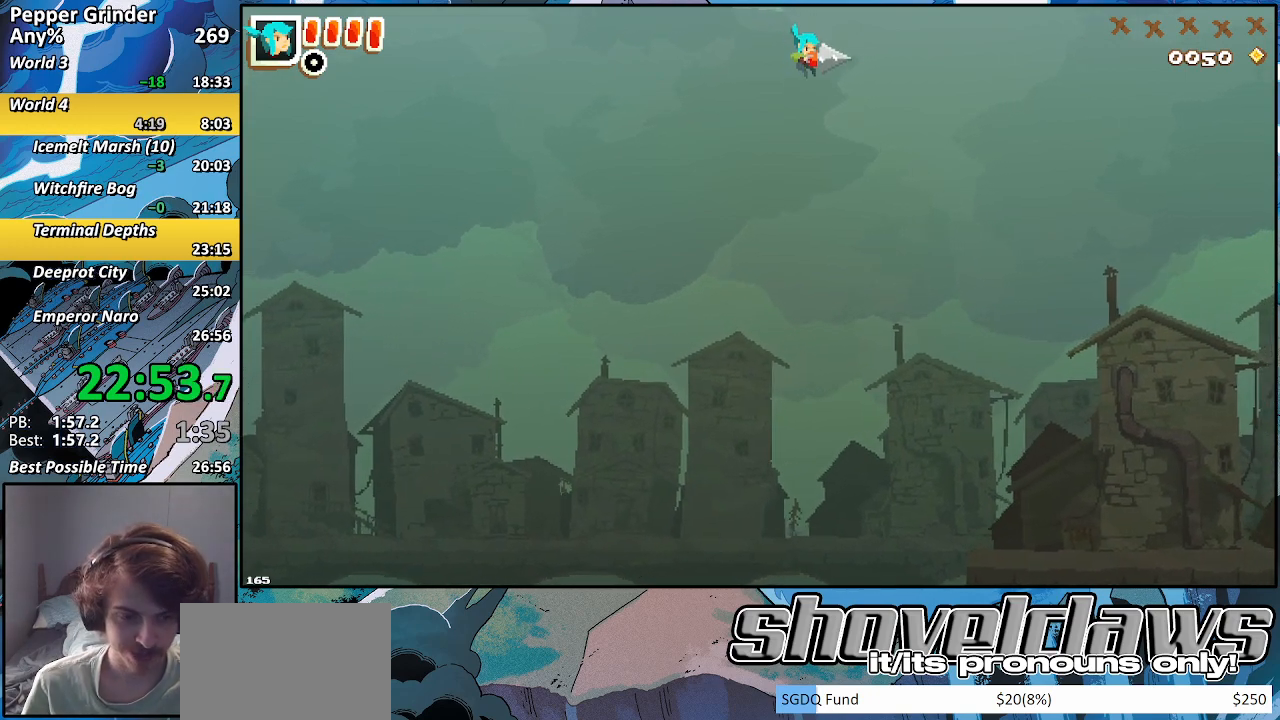
{"buttons": ["DPAD_RIGHT"], "left_stick": "center", "right_stick": "center", "events": [[150, "CROSS", "down"], [233, "CROSS", "up"]]}
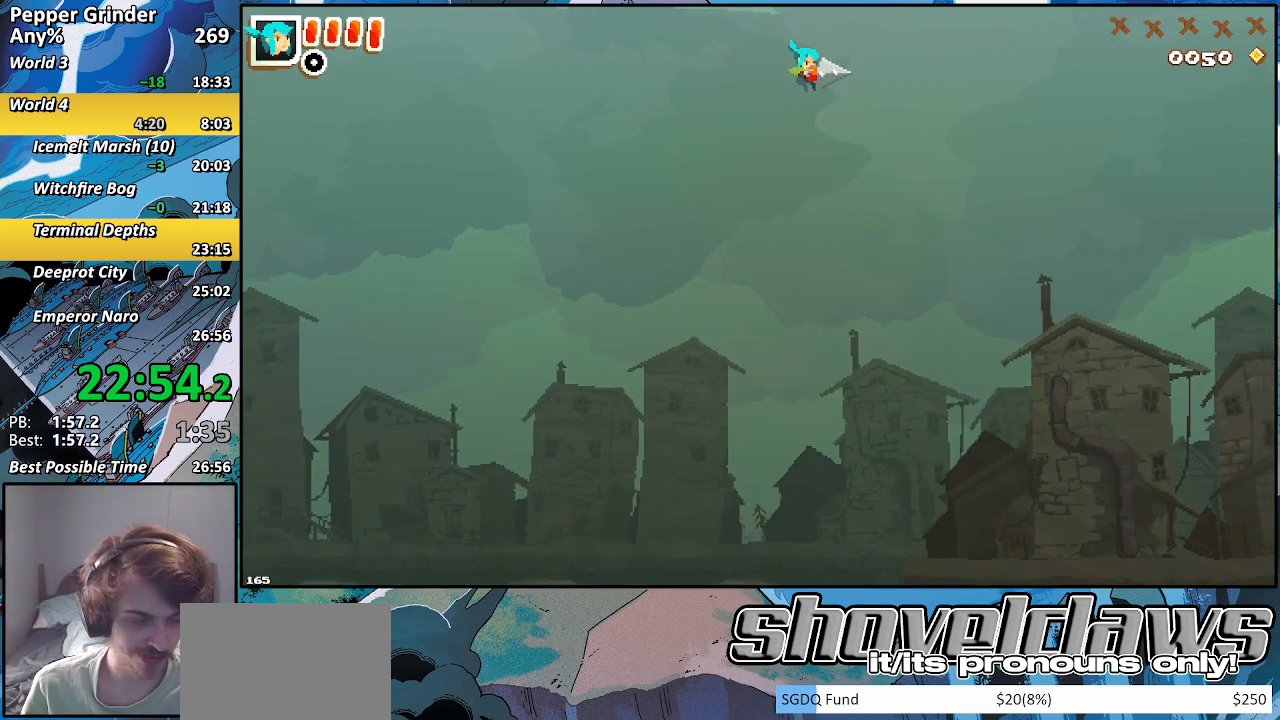
{"buttons": ["CROSS", "DPAD_RIGHT"], "left_stick": "center", "right_stick": "center", "events": [[67, "CROSS", "down"], [117, "CROSS", "up"], [417, "CROSS", "down"]]}
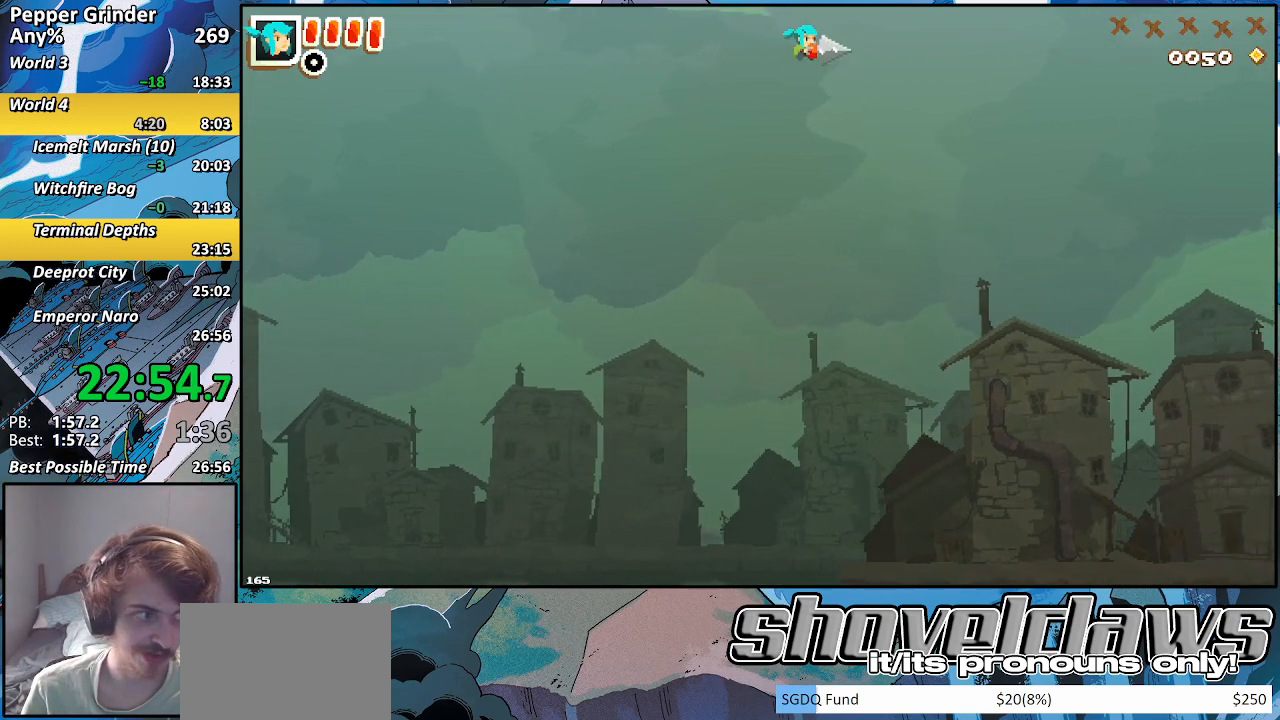
{"buttons": ["DPAD_RIGHT"], "left_stick": "center", "right_stick": "center", "events": [[17, "CROSS", "up"], [317, "CROSS", "down"], [417, "CROSS", "up"]]}
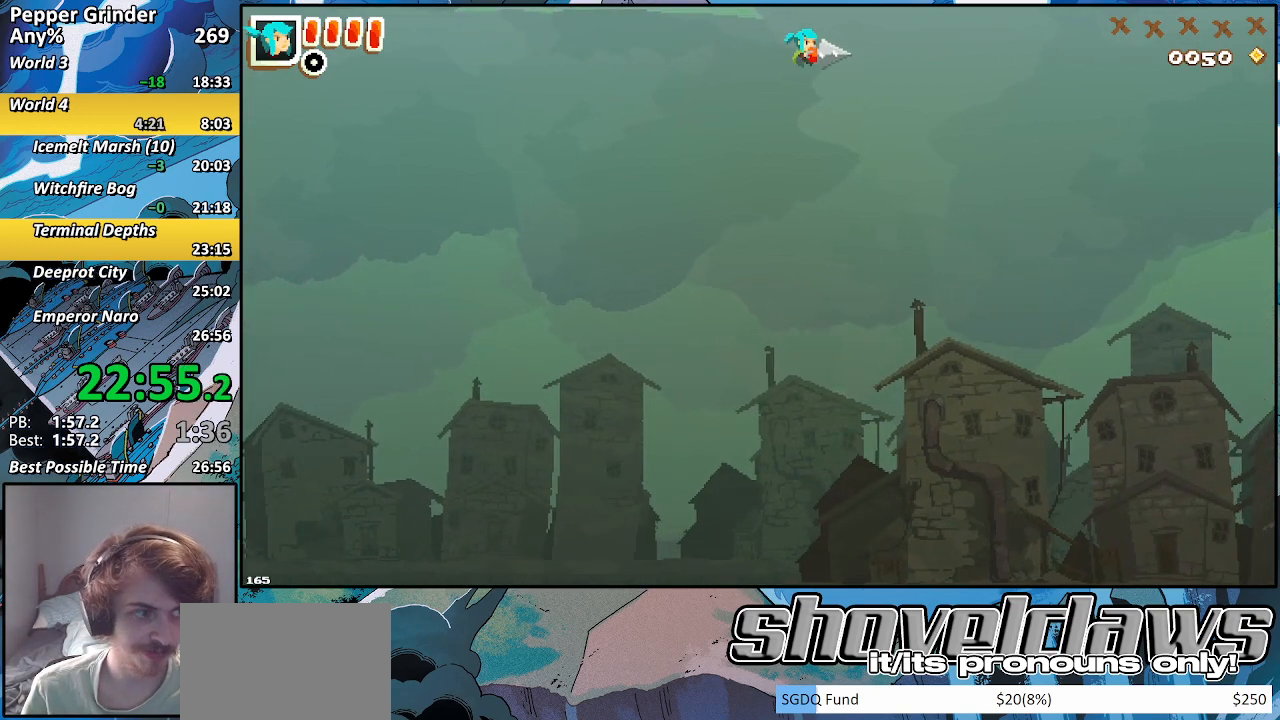
{"buttons": ["DPAD_RIGHT"], "left_stick": "center", "right_stick": "center", "events": [[167, "CROSS", "down"], [283, "CROSS", "up"]]}
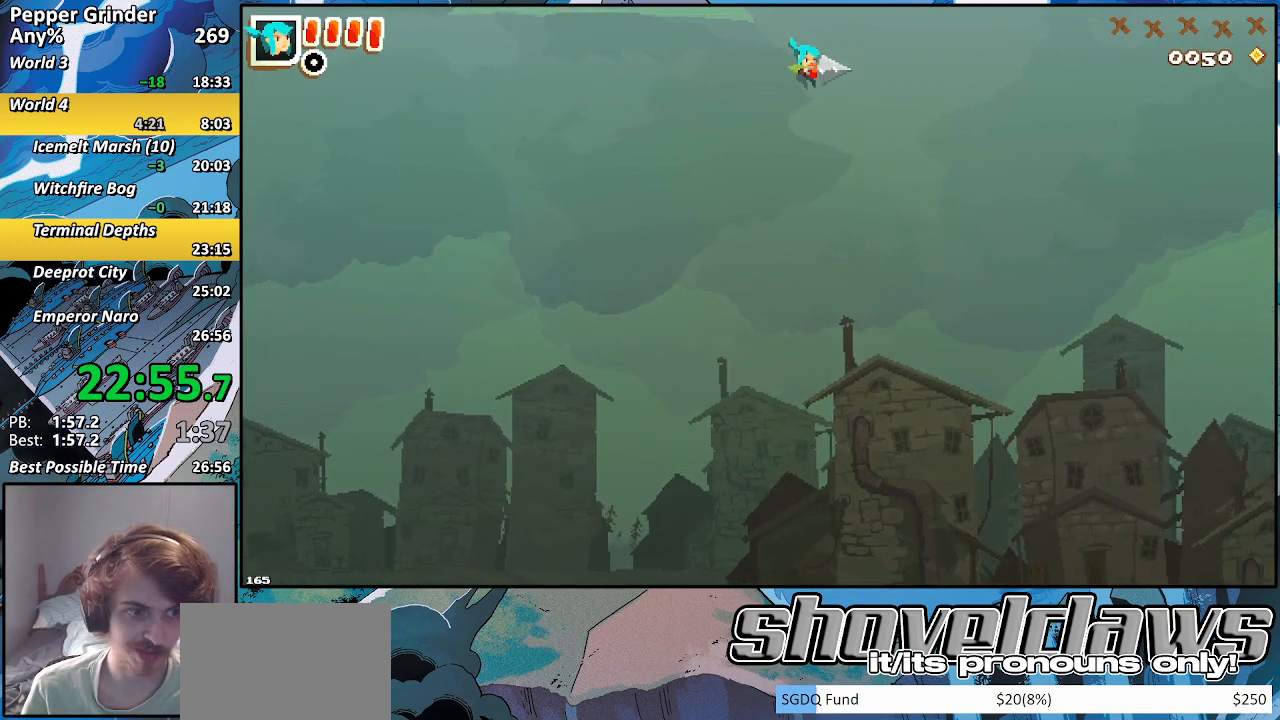
{"buttons": ["CROSS", "DPAD_RIGHT"], "left_stick": "center", "right_stick": "center", "events": [[67, "CROSS", "down"], [150, "CROSS", "up"], [450, "CROSS", "down"]]}
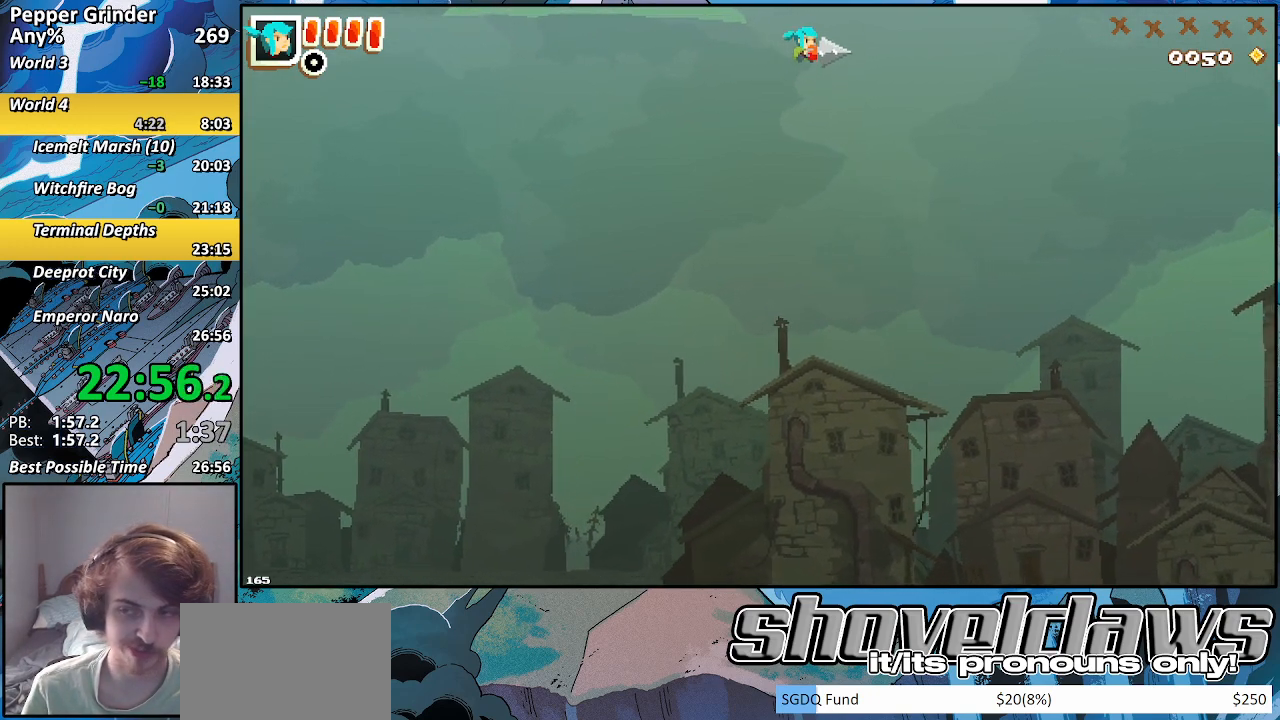
{"buttons": ["DPAD_RIGHT"], "left_stick": "center", "right_stick": "center", "events": [[50, "CROSS", "up"], [350, "CROSS", "down"], [450, "CROSS", "up"]]}